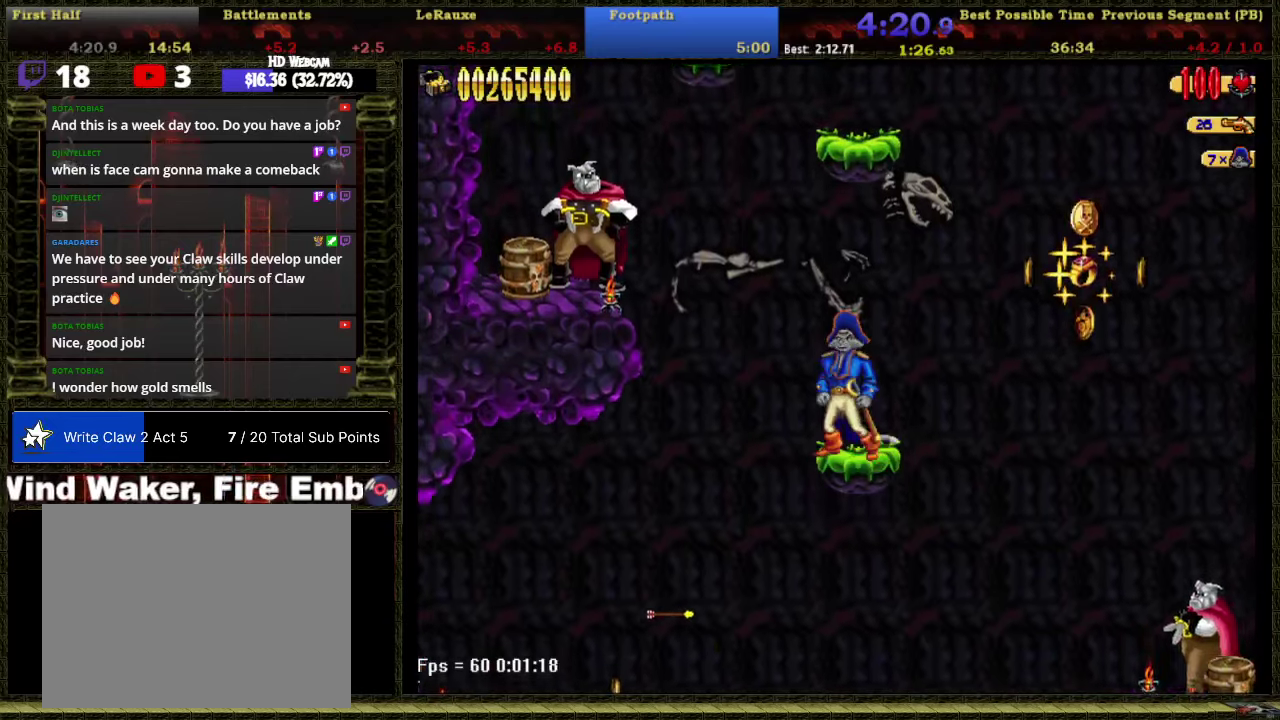
Gameplay with a controller (Nintendo layout); each line is a JSON object with the inputs held at the frame after it. "events" lists button and stick changes between this image and that frame as [ms after this image, input, new state], when the widget could be followed in between. Not read: L3 R3 left_stick.
{"buttons": [], "right_stick": "center", "events": []}
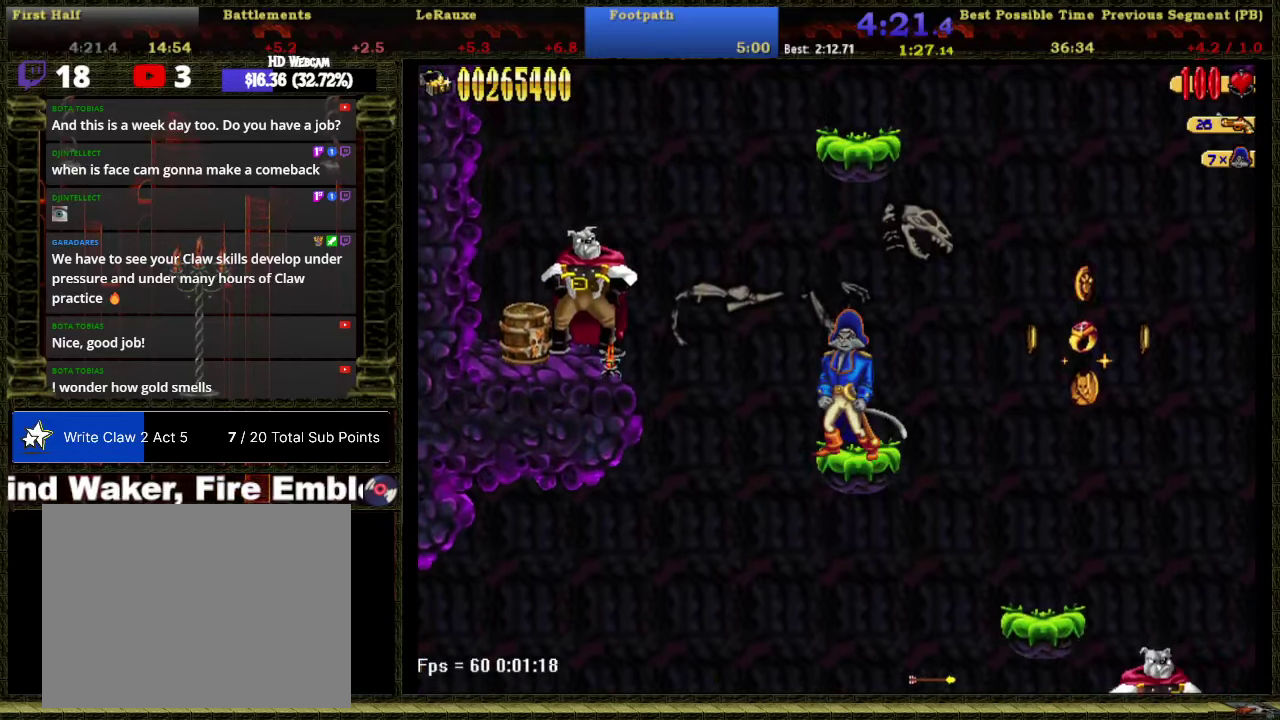
{"buttons": [], "right_stick": "center", "events": []}
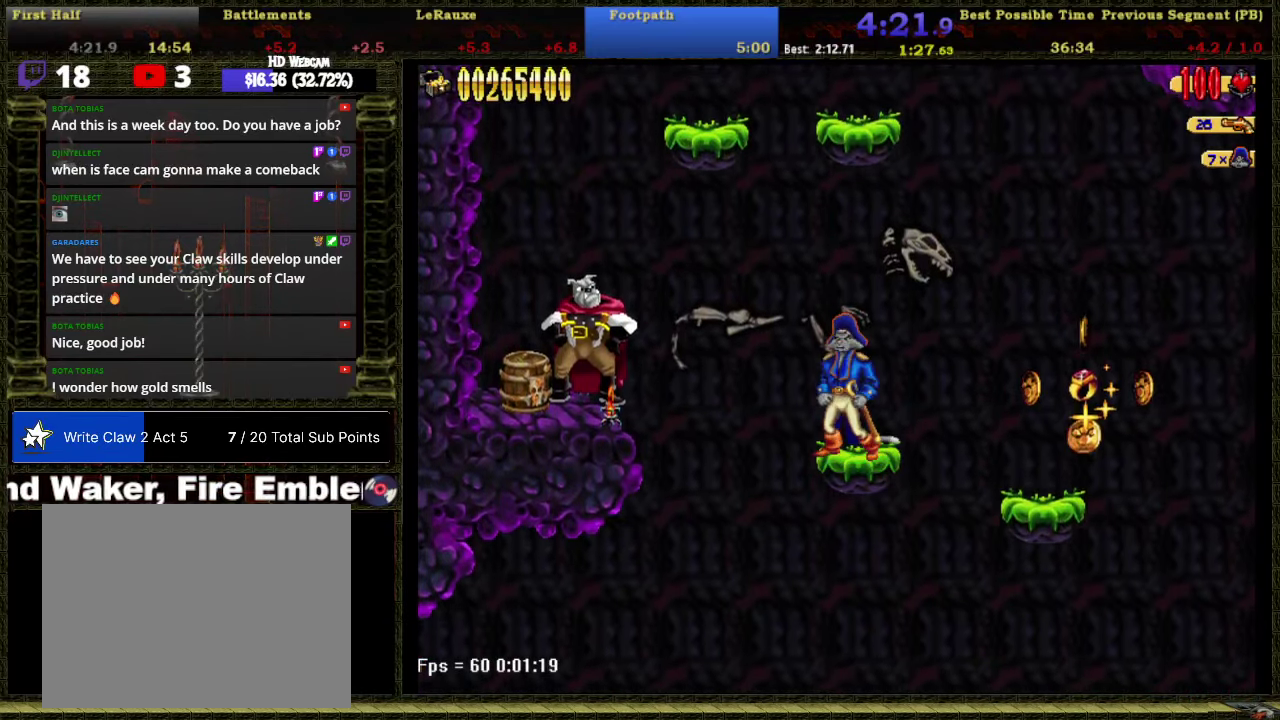
{"buttons": [], "right_stick": "center", "events": []}
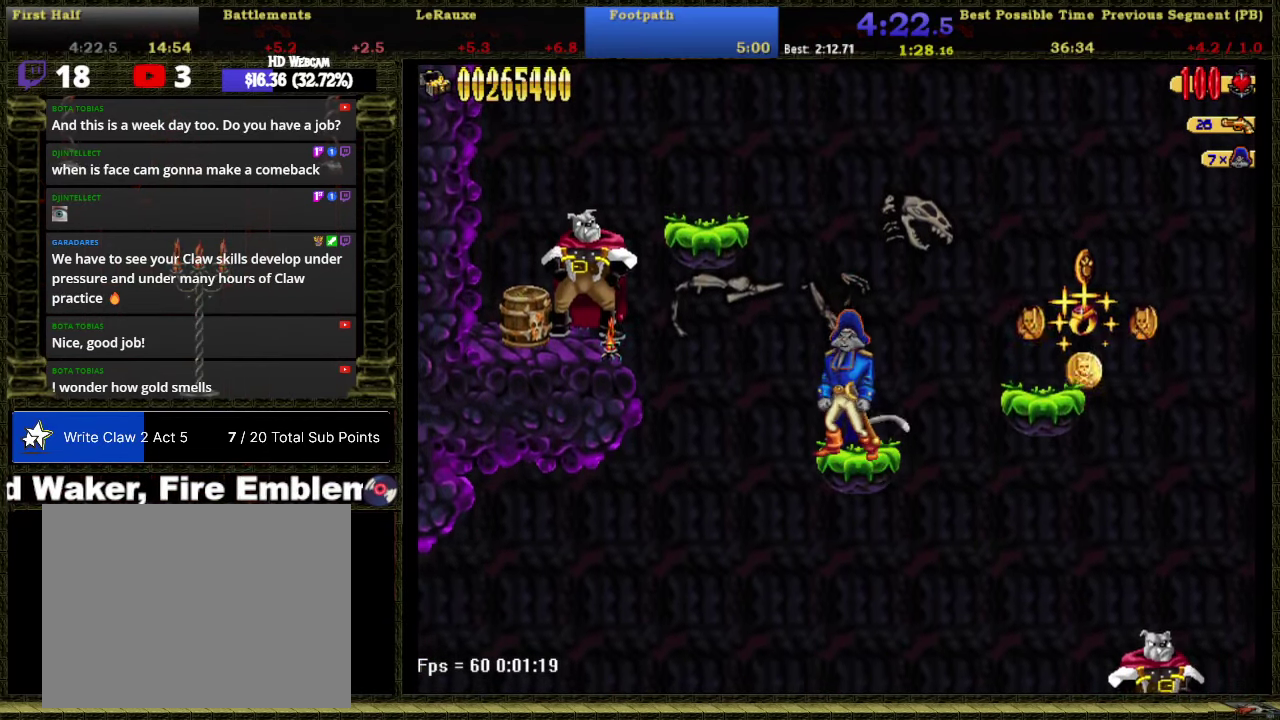
{"buttons": ["A", "B", "DPAD_LEFT"], "right_stick": "center", "events": [[184, "A", "down"], [300, "DPAD_LEFT", "down"], [434, "B", "down"]]}
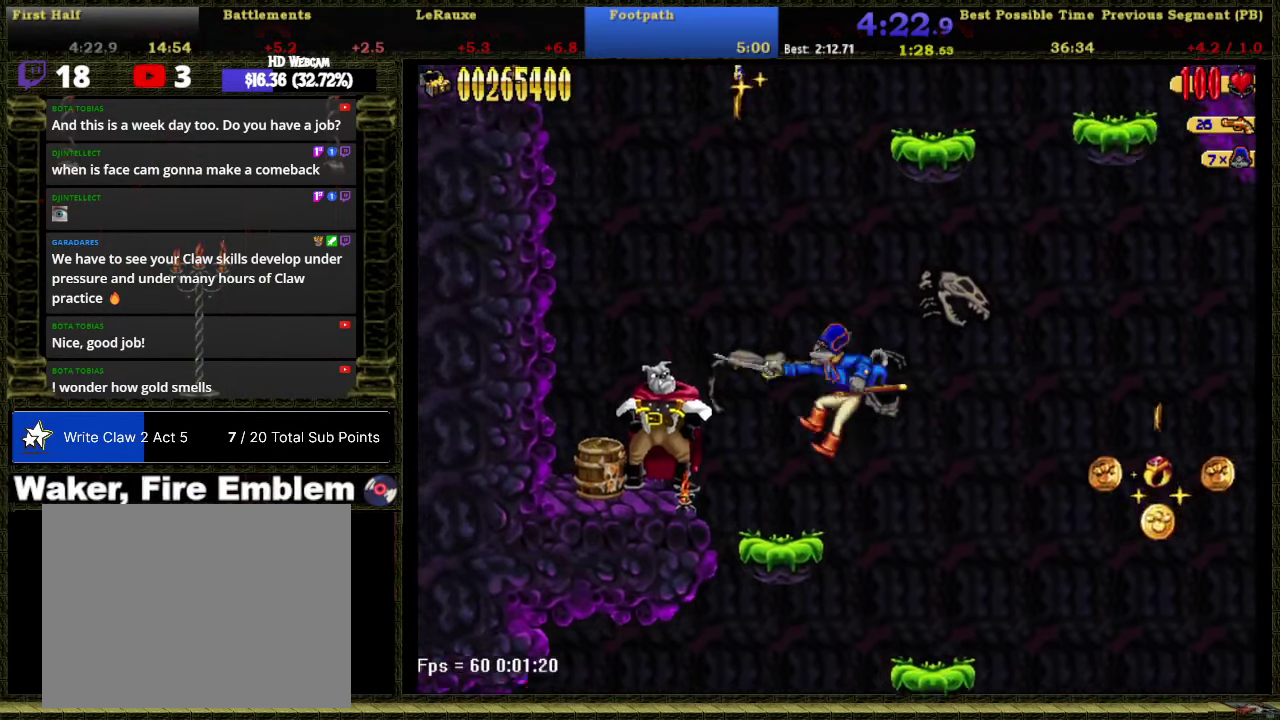
{"buttons": [], "right_stick": "center", "events": [[84, "A", "up"], [117, "B", "up"], [217, "DPAD_LEFT", "up"], [334, "B", "down"], [500, "B", "up"]]}
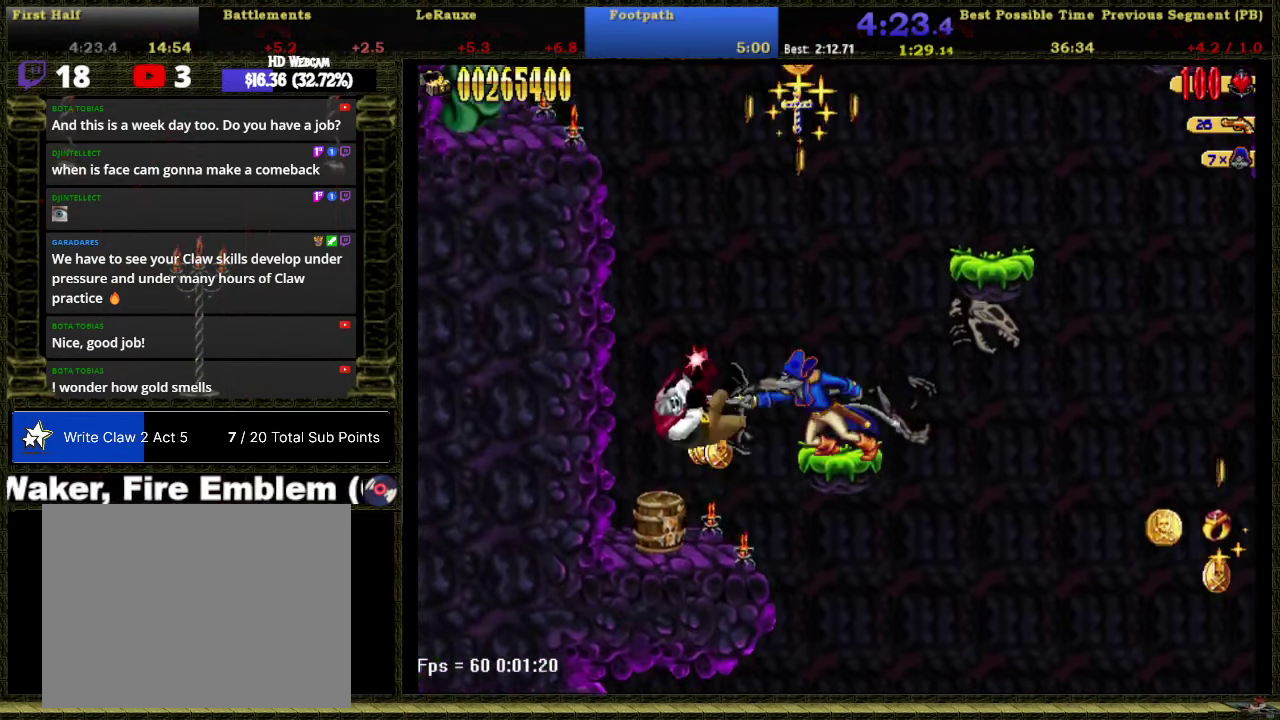
{"buttons": [], "right_stick": "center", "events": [[50, "DPAD_RIGHT", "down"], [150, "DPAD_RIGHT", "up"]]}
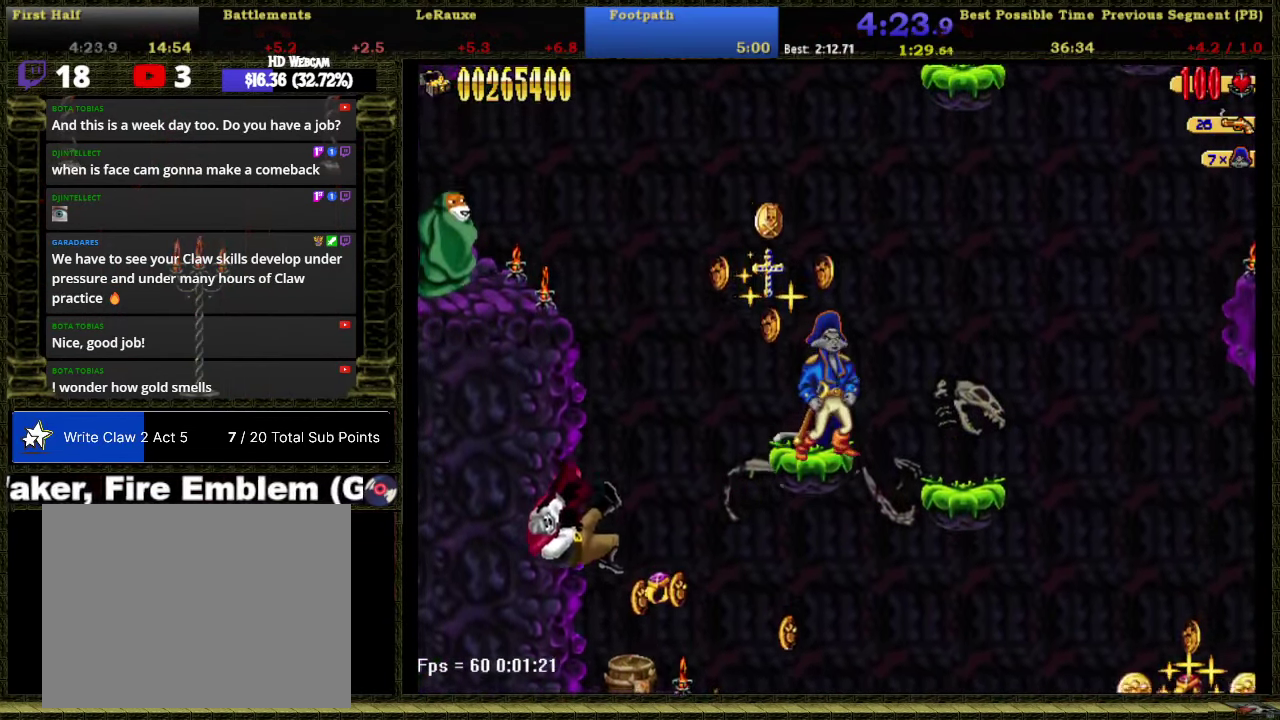
{"buttons": ["A"], "right_stick": "center", "events": [[500, "A", "down"]]}
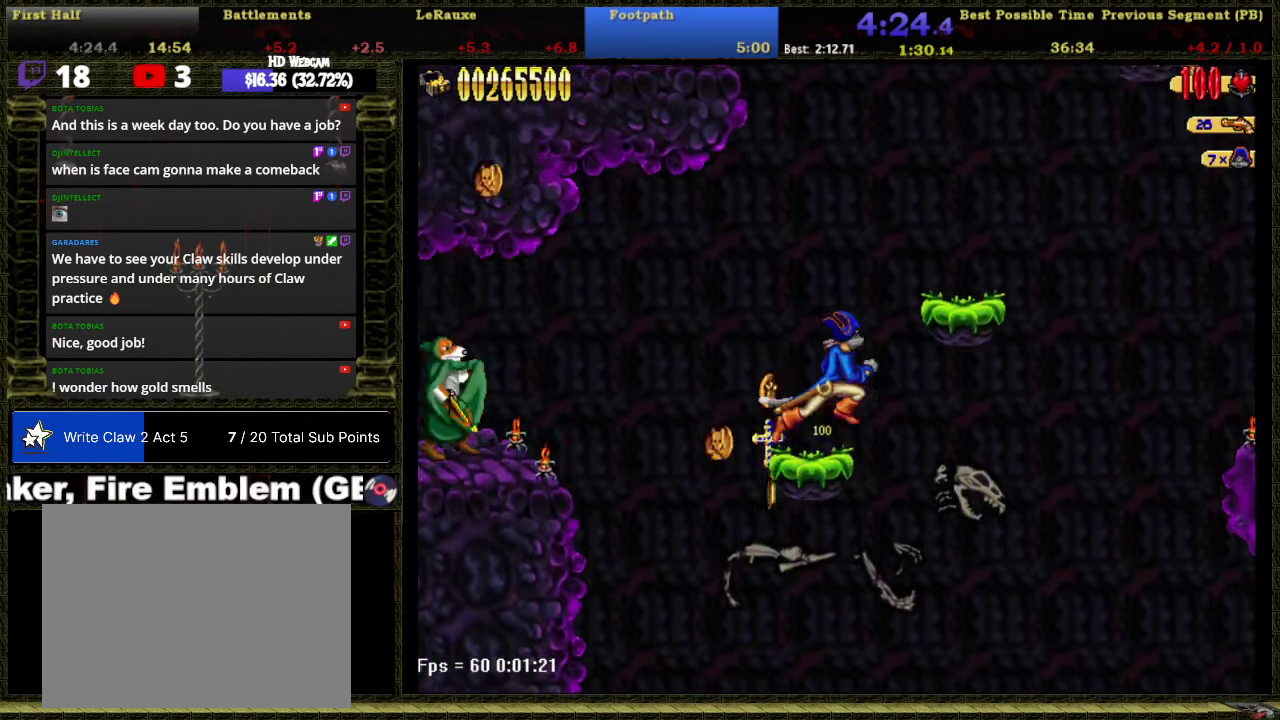
{"buttons": [], "right_stick": "center", "events": [[50, "DPAD_RIGHT", "down"], [367, "A", "up"], [467, "DPAD_RIGHT", "up"]]}
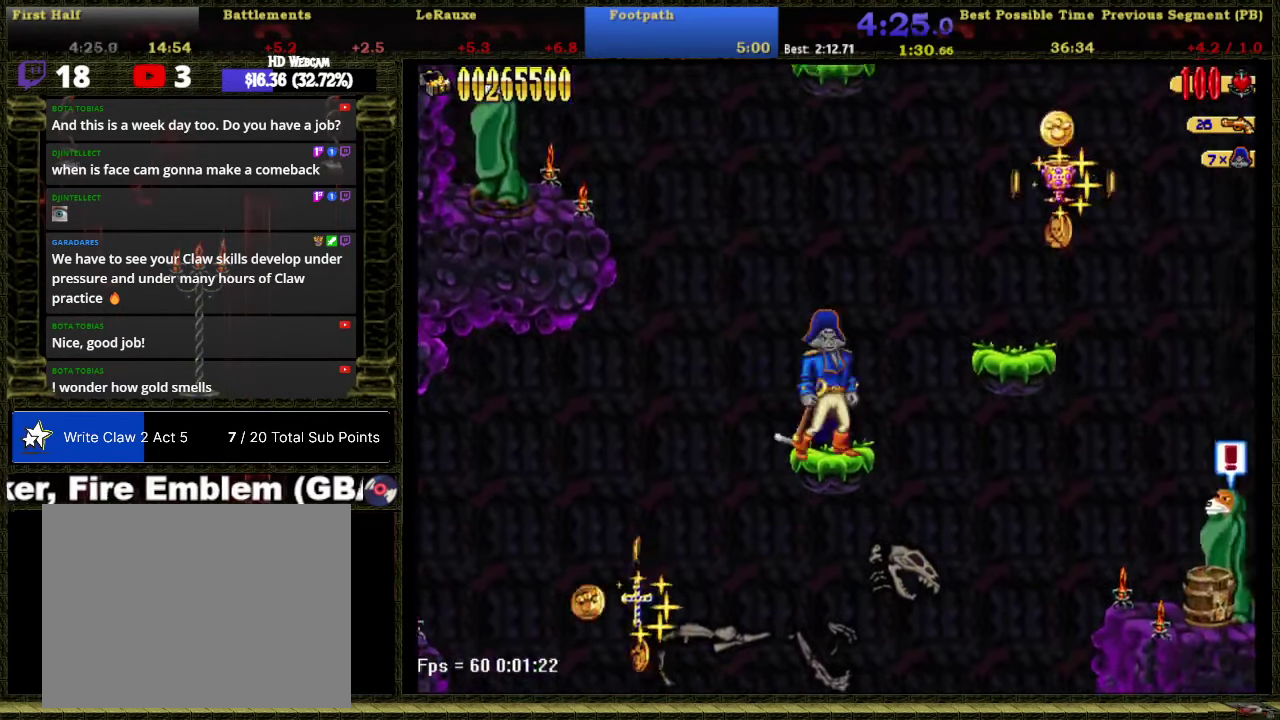
{"buttons": [], "right_stick": "center", "events": []}
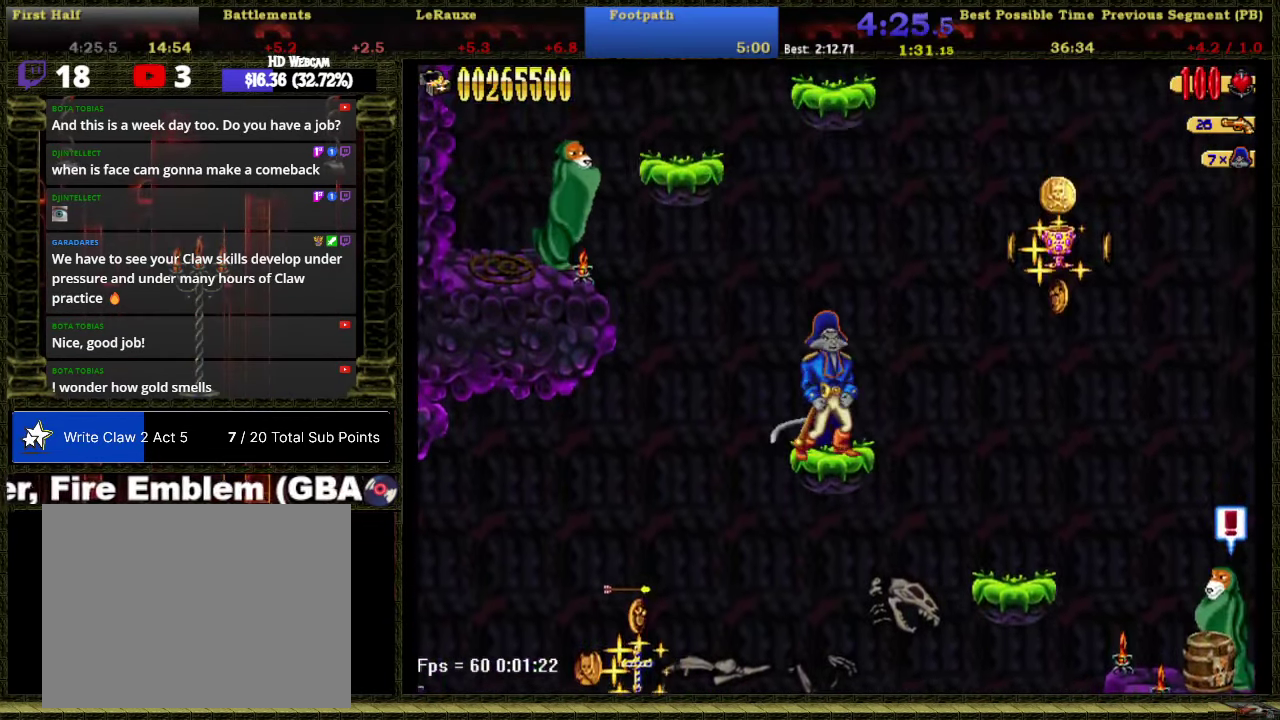
{"buttons": ["A", "B", "DPAD_LEFT"], "right_stick": "center", "events": [[183, "DPAD_LEFT", "down"], [216, "A", "down"], [500, "B", "down"]]}
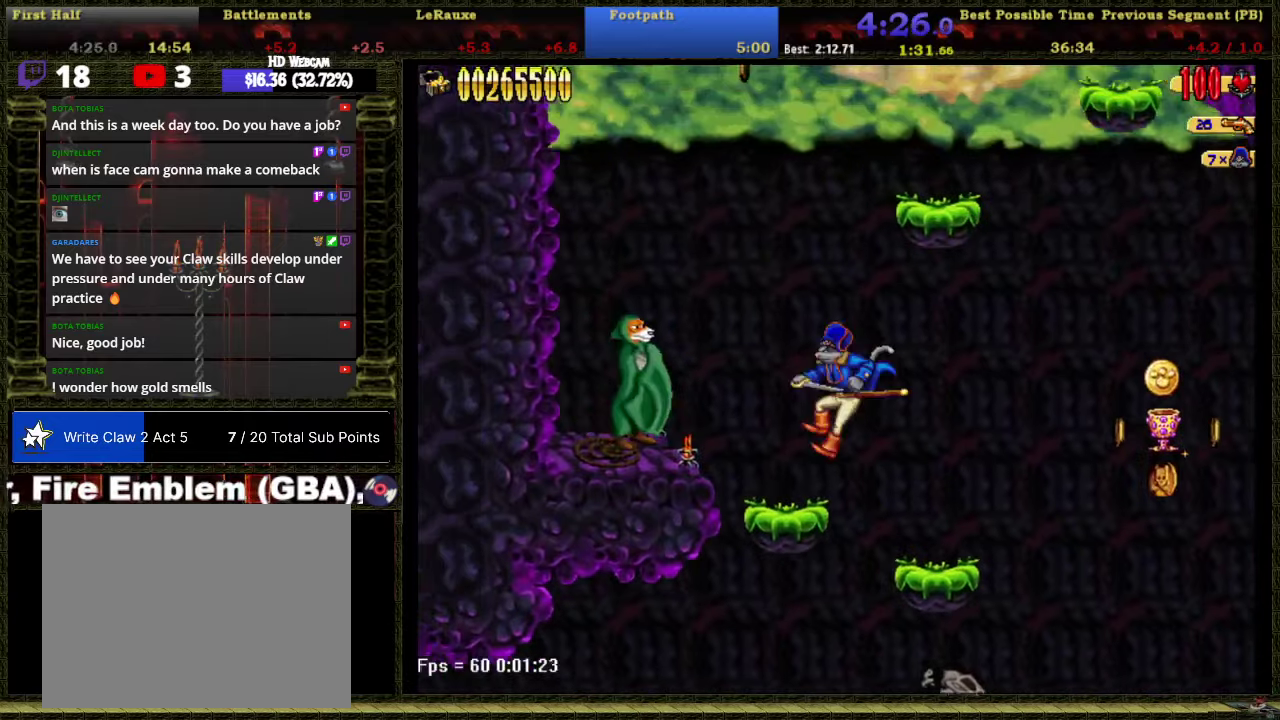
{"buttons": [], "right_stick": "center", "events": [[150, "A", "up"], [150, "B", "up"], [216, "DPAD_LEFT", "up"], [266, "DPAD_RIGHT", "down"], [400, "DPAD_RIGHT", "up"]]}
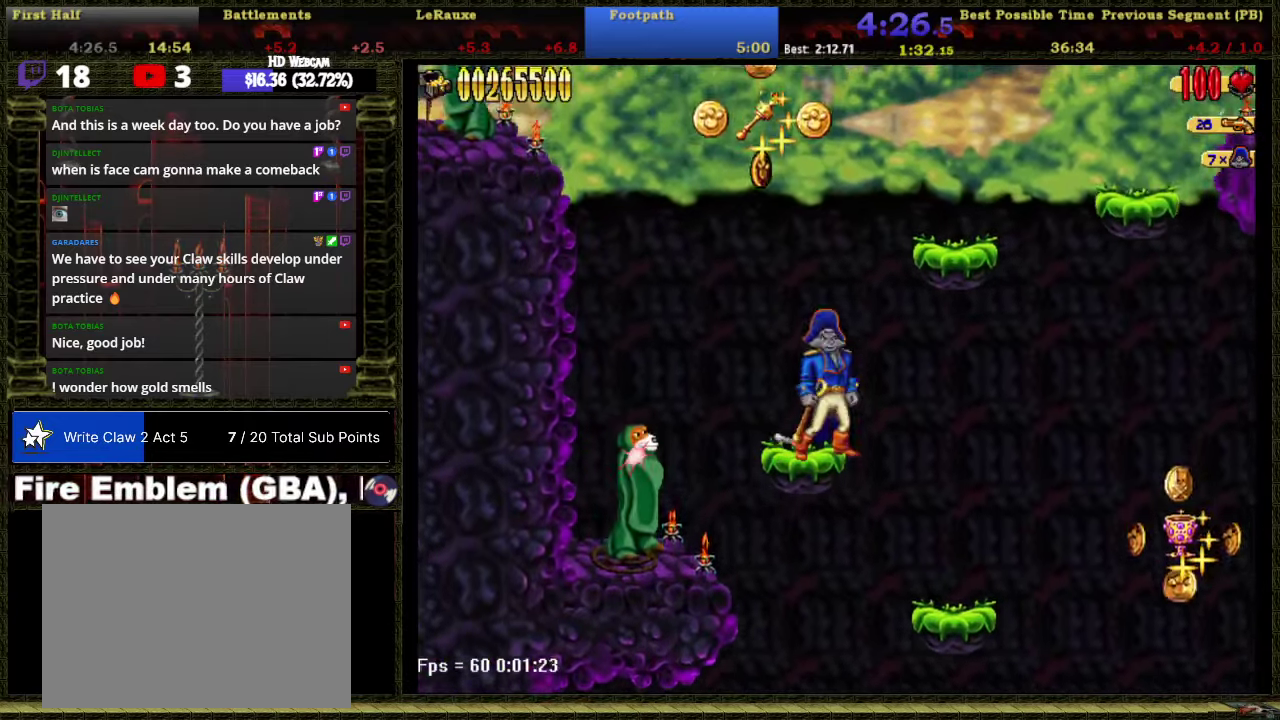
{"buttons": [], "right_stick": "center", "events": []}
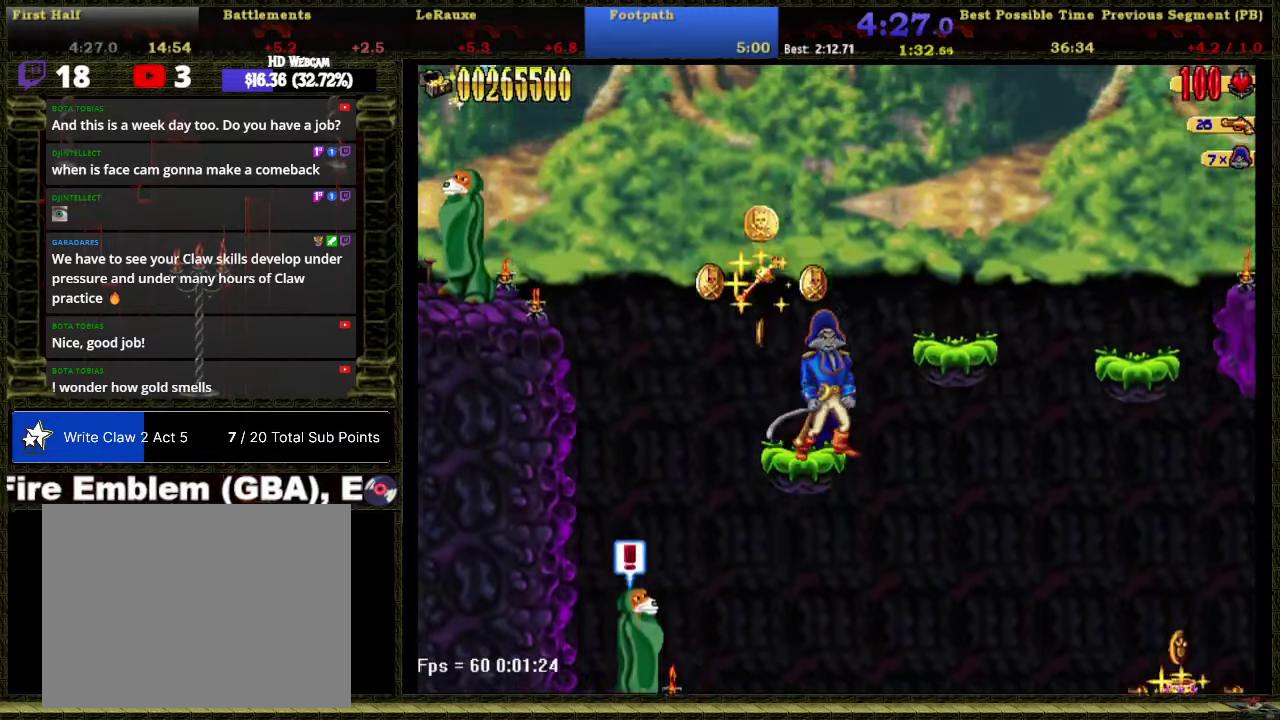
{"buttons": ["A", "DPAD_RIGHT"], "right_stick": "center", "events": [[16, "DPAD_RIGHT", "down"], [83, "A", "down"]]}
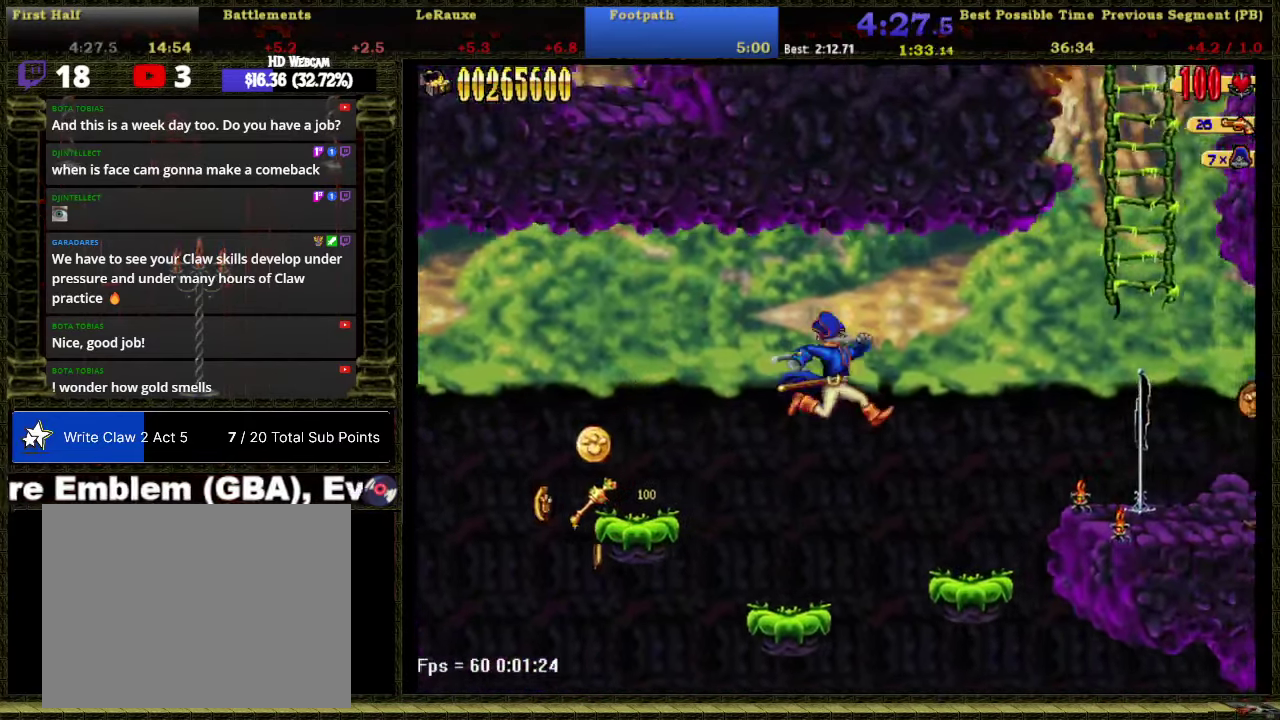
{"buttons": ["A", "DPAD_RIGHT"], "right_stick": "center", "events": [[16, "A", "up"], [366, "A", "down"]]}
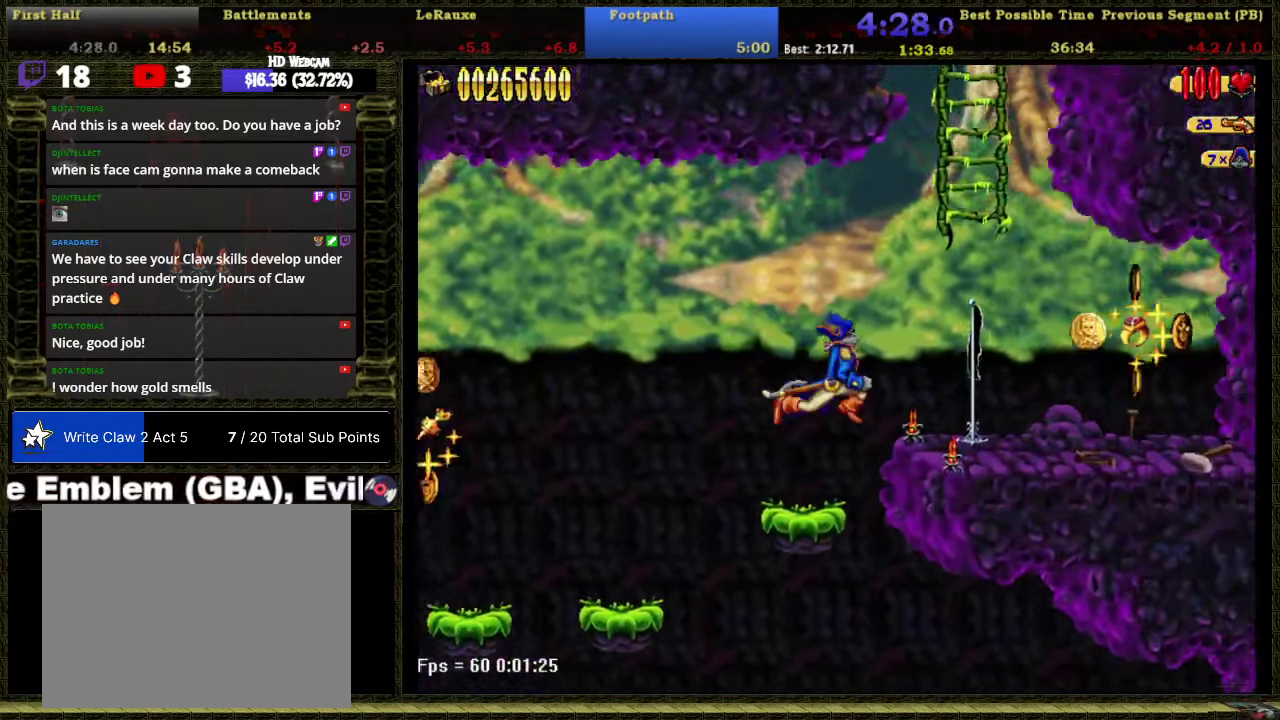
{"buttons": ["A"], "right_stick": "center", "events": [[233, "DPAD_UP", "down"], [300, "A", "up"], [366, "A", "down"], [366, "DPAD_RIGHT", "up"], [366, "DPAD_UP", "up"]]}
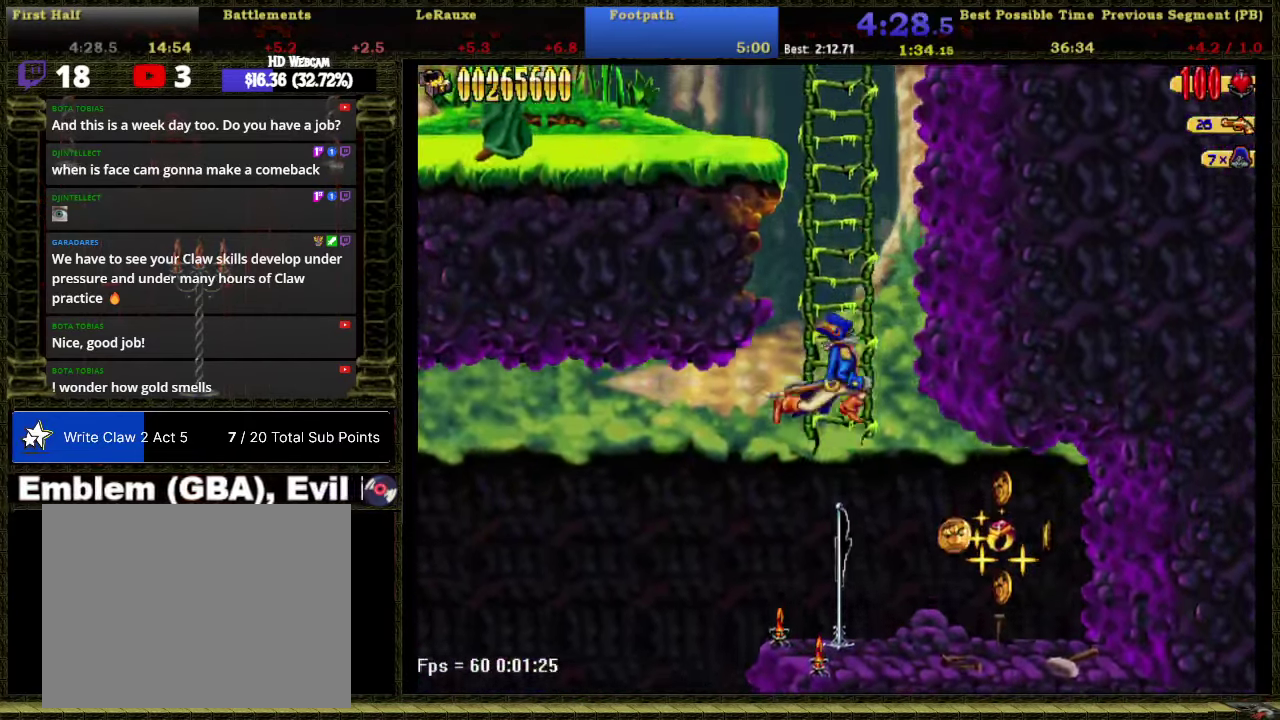
{"buttons": ["DPAD_UP"], "right_stick": "center"}
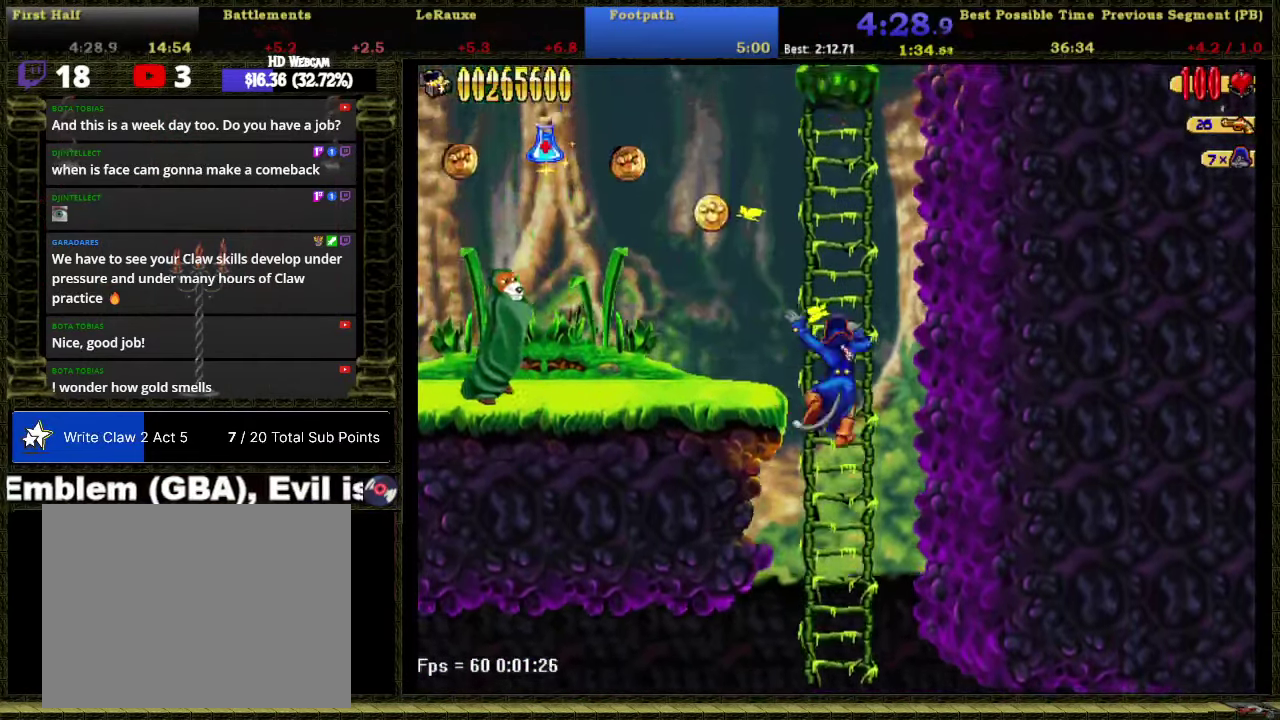
{"buttons": ["DPAD_UP", "DPAD_RIGHT"], "right_stick": "center"}
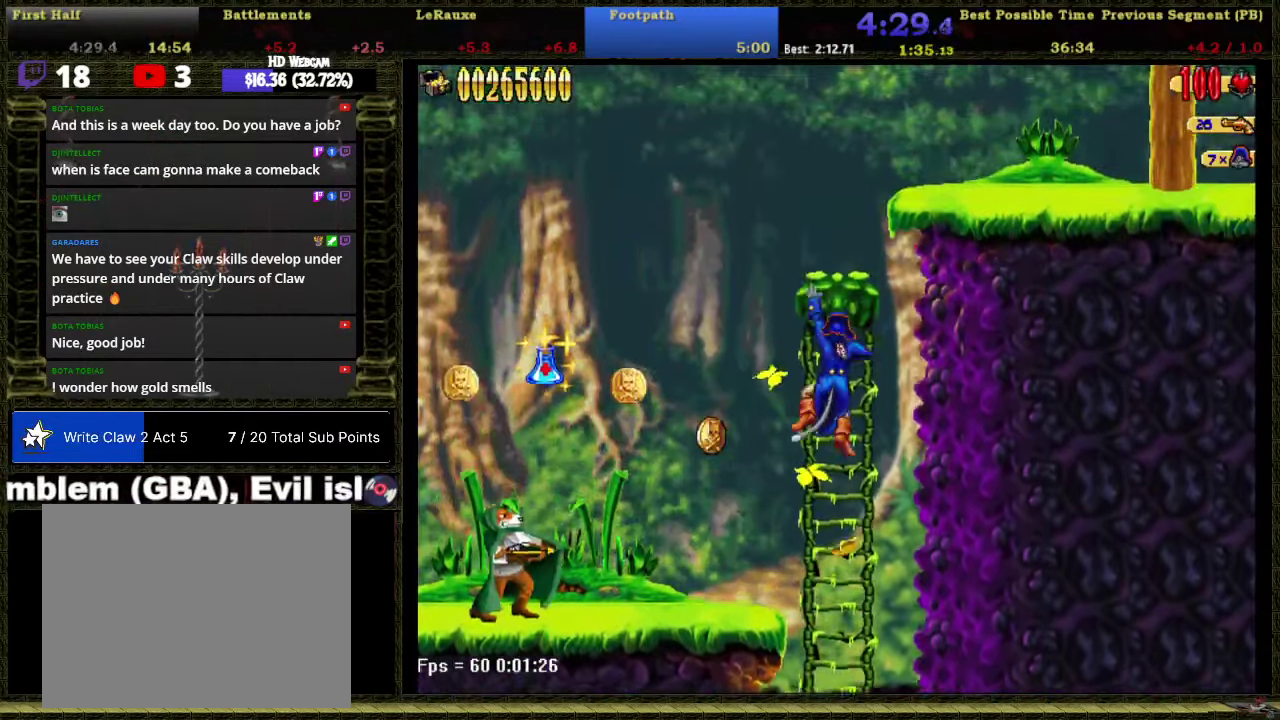
{"buttons": ["A", "DPAD_RIGHT"], "right_stick": "center", "events": [[266, "DPAD_UP", "up"], [300, "A", "down"]]}
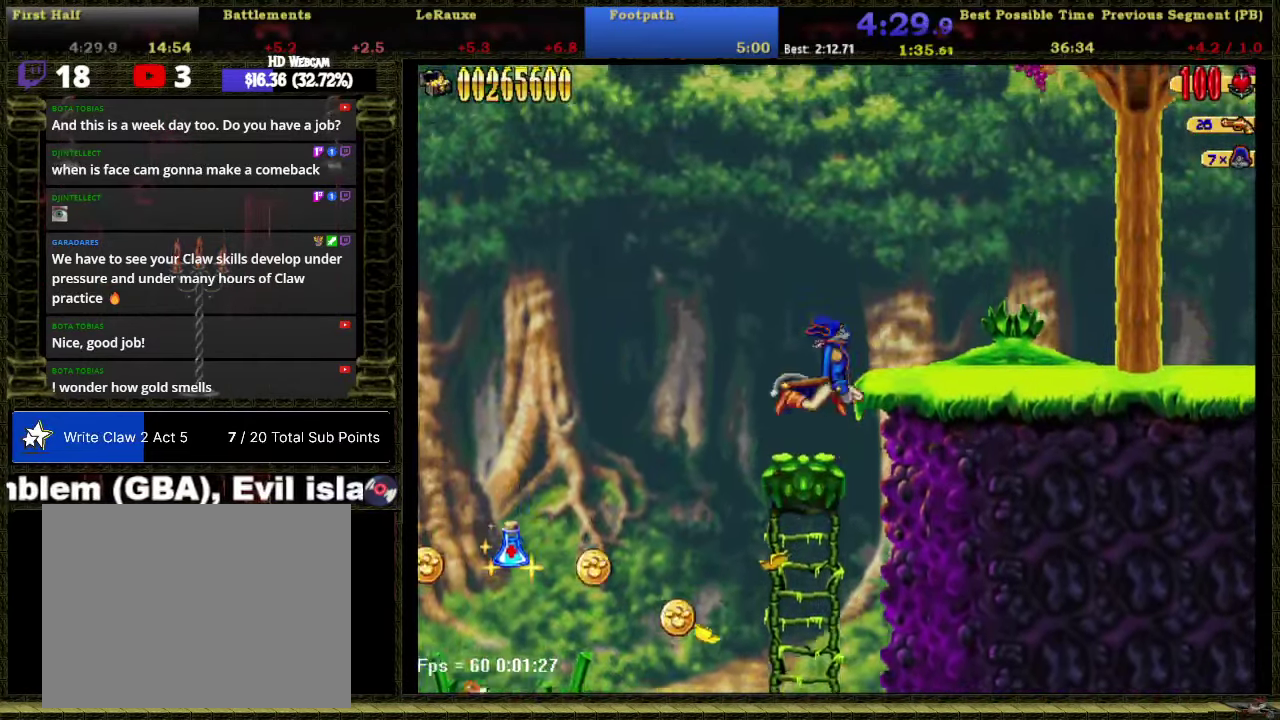
{"buttons": ["DPAD_RIGHT"], "right_stick": "center", "events": [[250, "A", "up"]]}
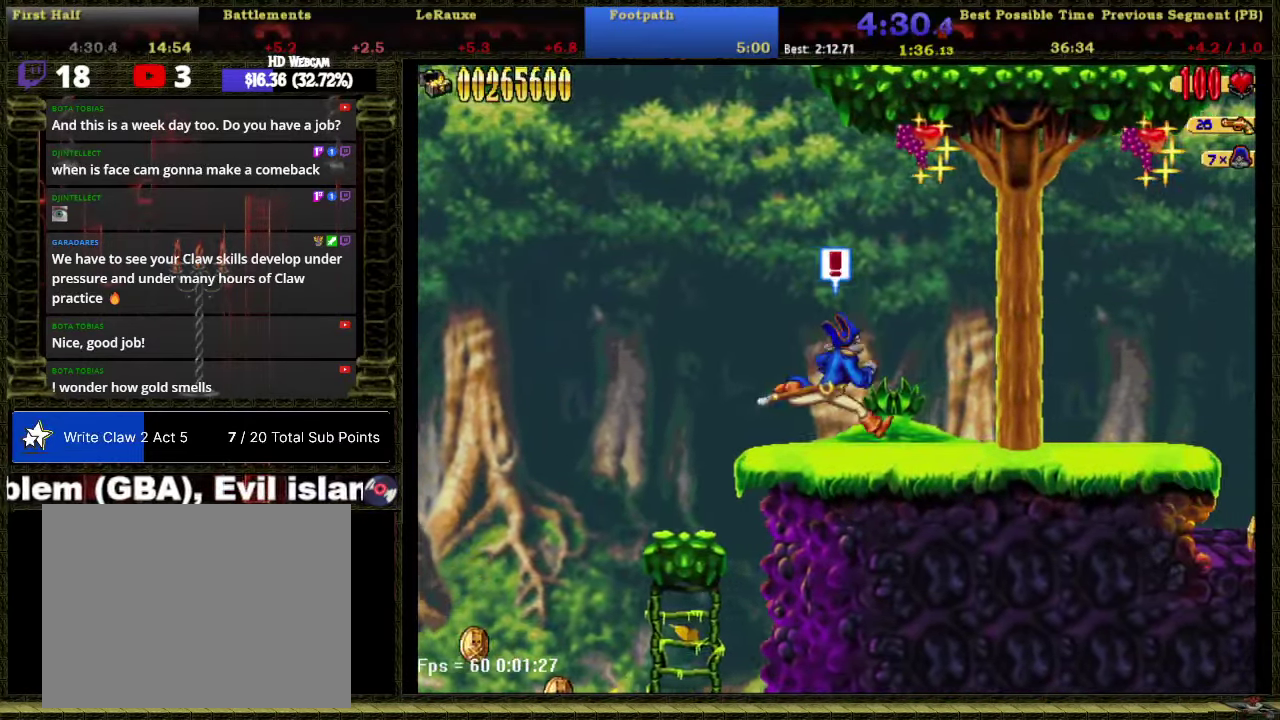
{"buttons": ["DPAD_RIGHT"], "right_stick": "center", "events": []}
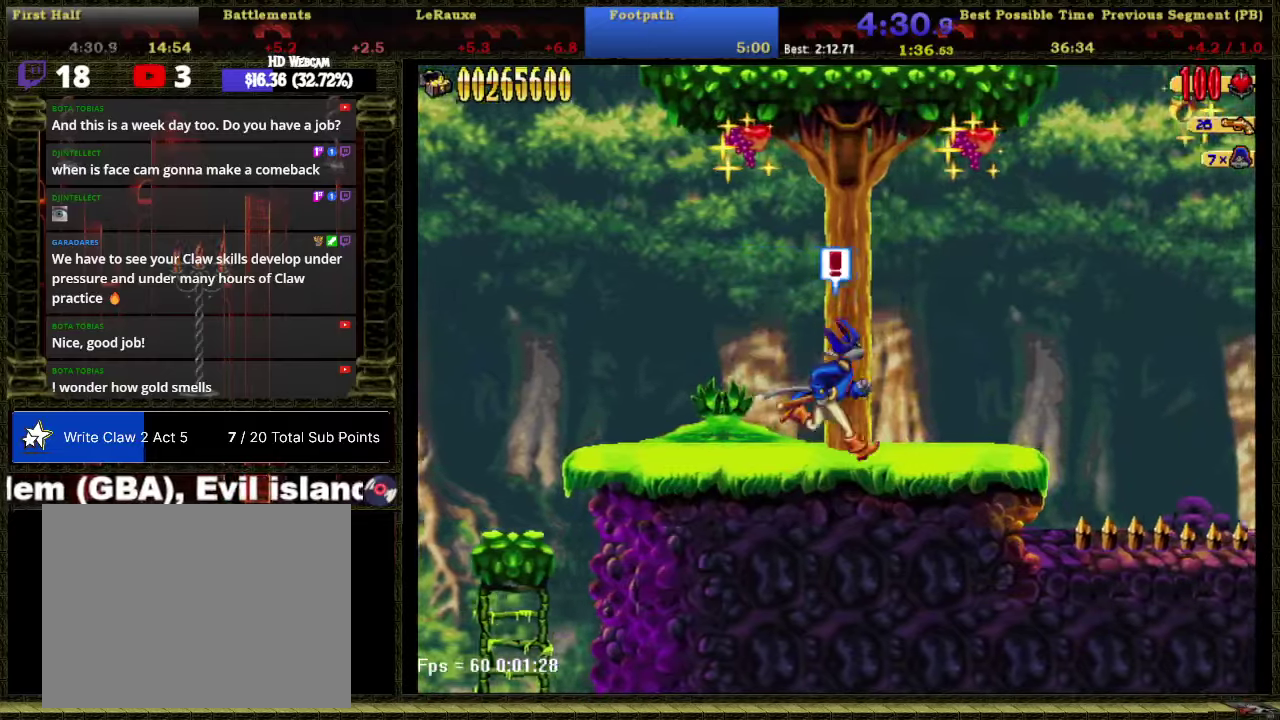
{"buttons": ["DPAD_RIGHT"], "right_stick": "center", "events": []}
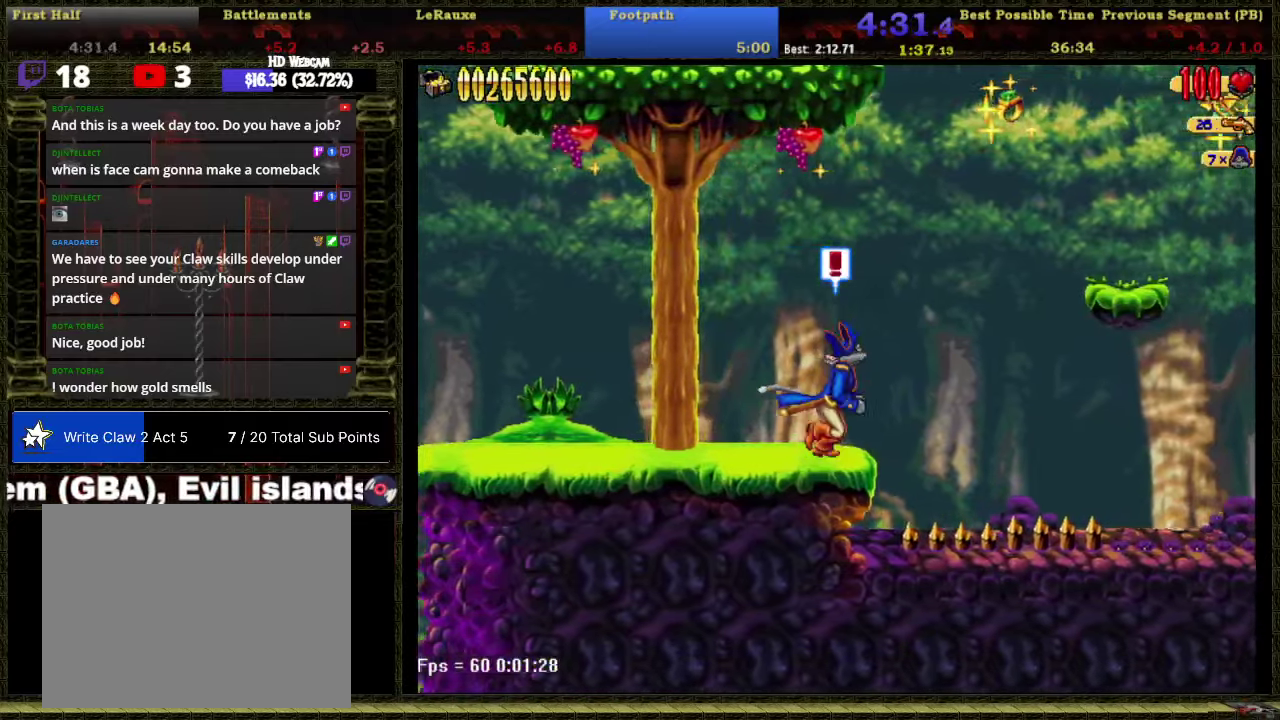
{"buttons": ["DPAD_RIGHT"], "right_stick": "center", "events": [[17, "A", "down"], [333, "B", "down"], [500, "A", "up"], [500, "B", "up"]]}
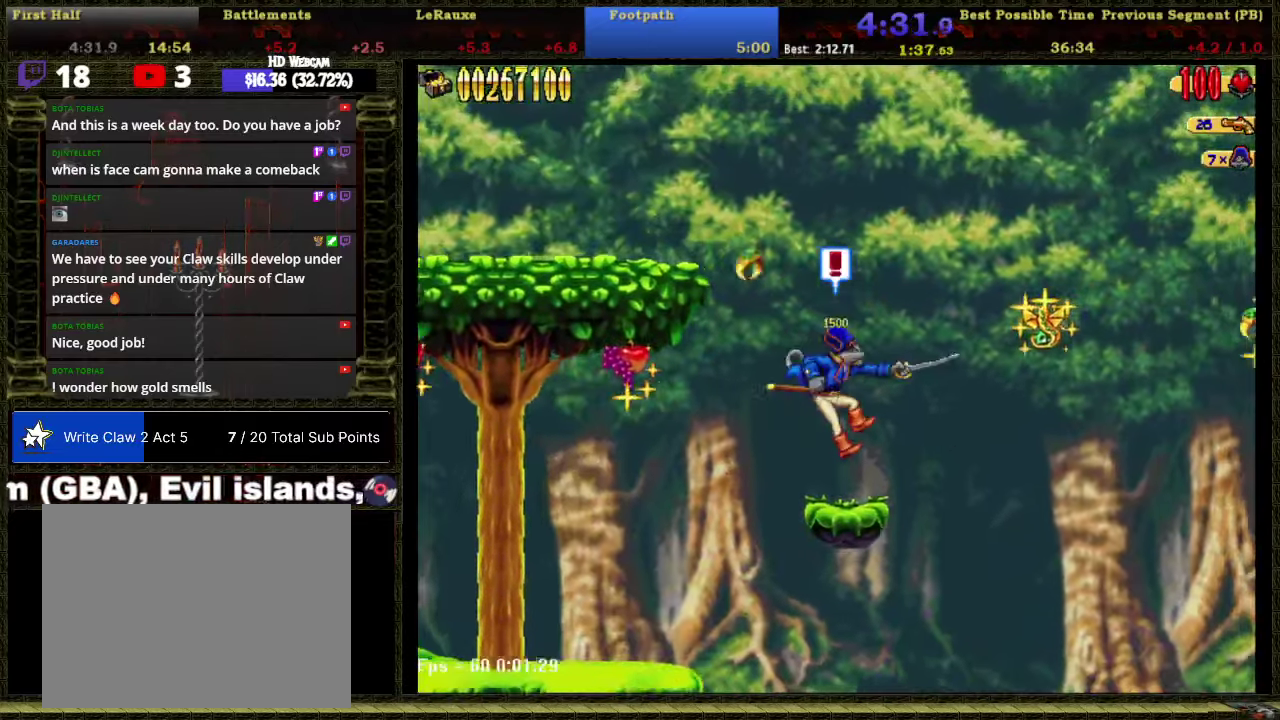
{"buttons": [], "right_stick": "center", "events": [[117, "DPAD_RIGHT", "up"]]}
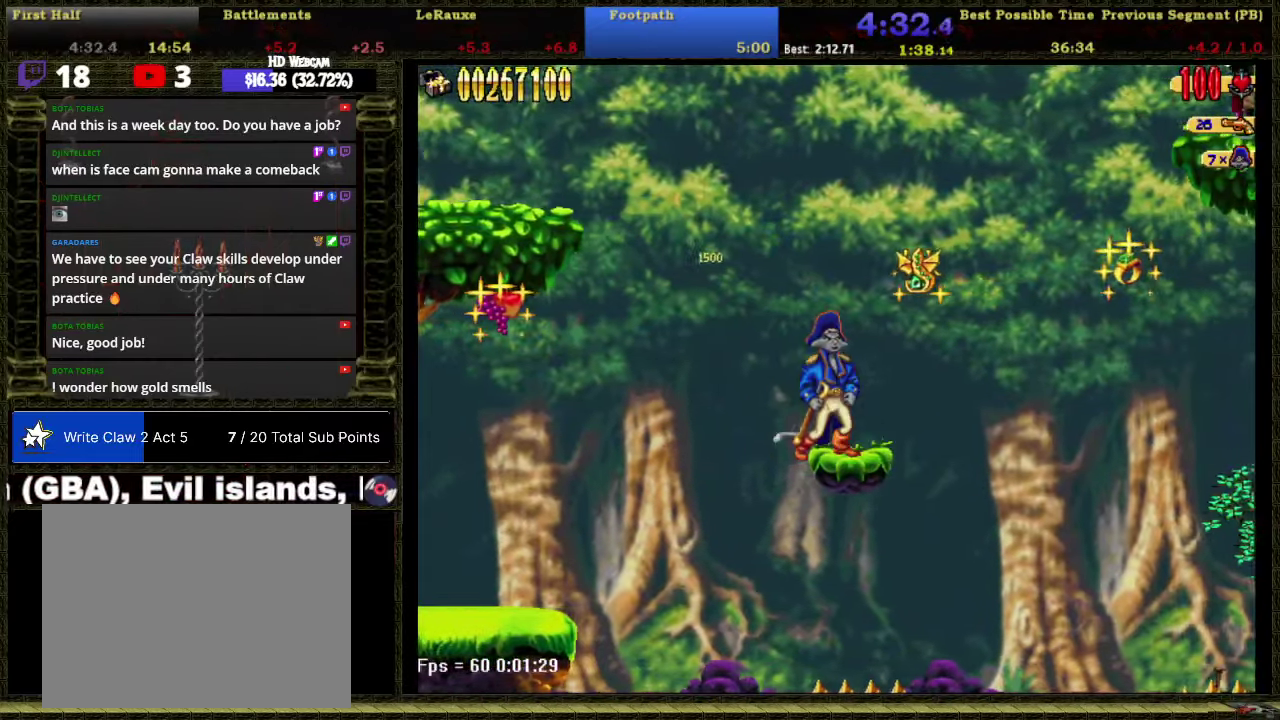
{"buttons": [], "right_stick": "center", "events": []}
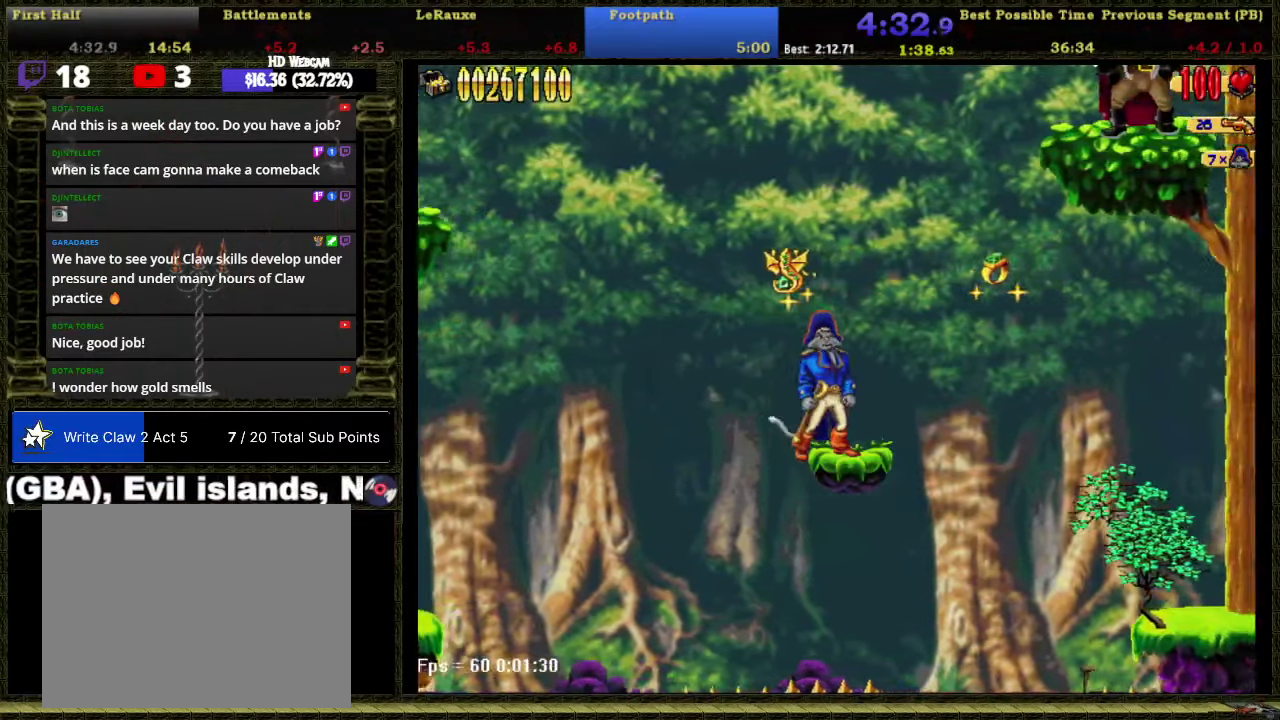
{"buttons": [], "right_stick": "center", "events": []}
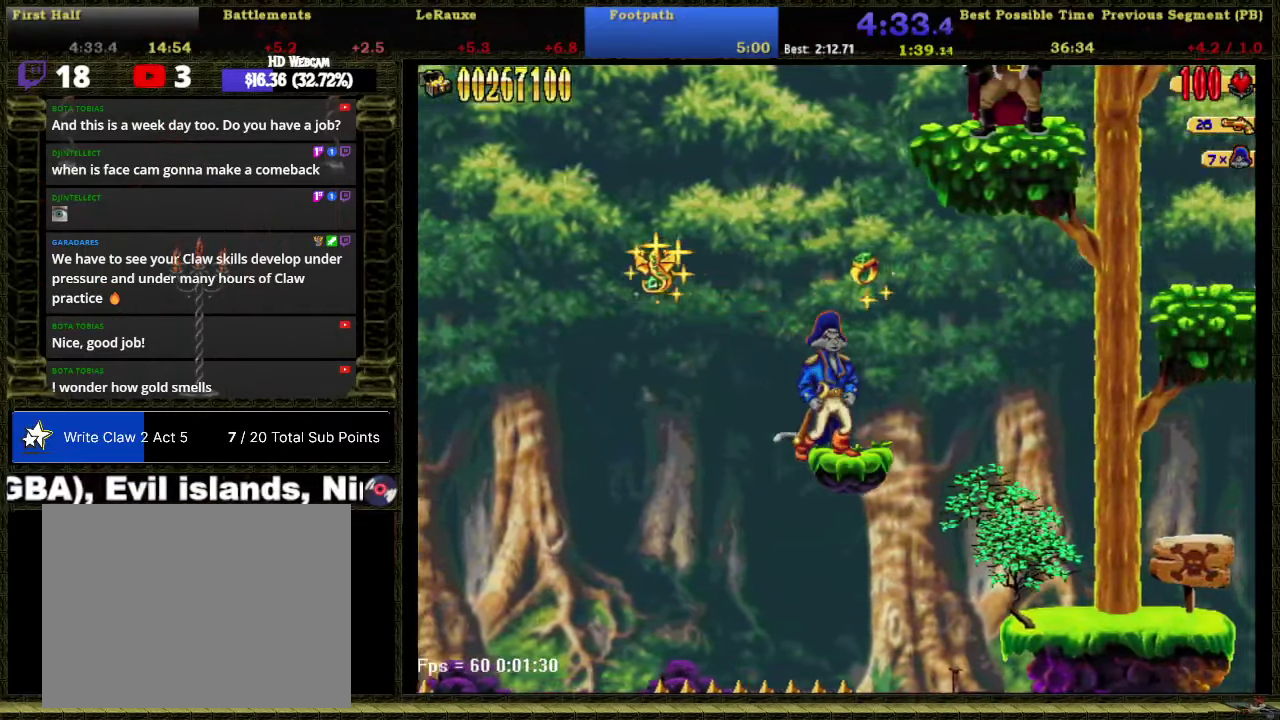
{"buttons": ["DPAD_RIGHT"], "right_stick": "center", "events": [[50, "DPAD_RIGHT", "down"]]}
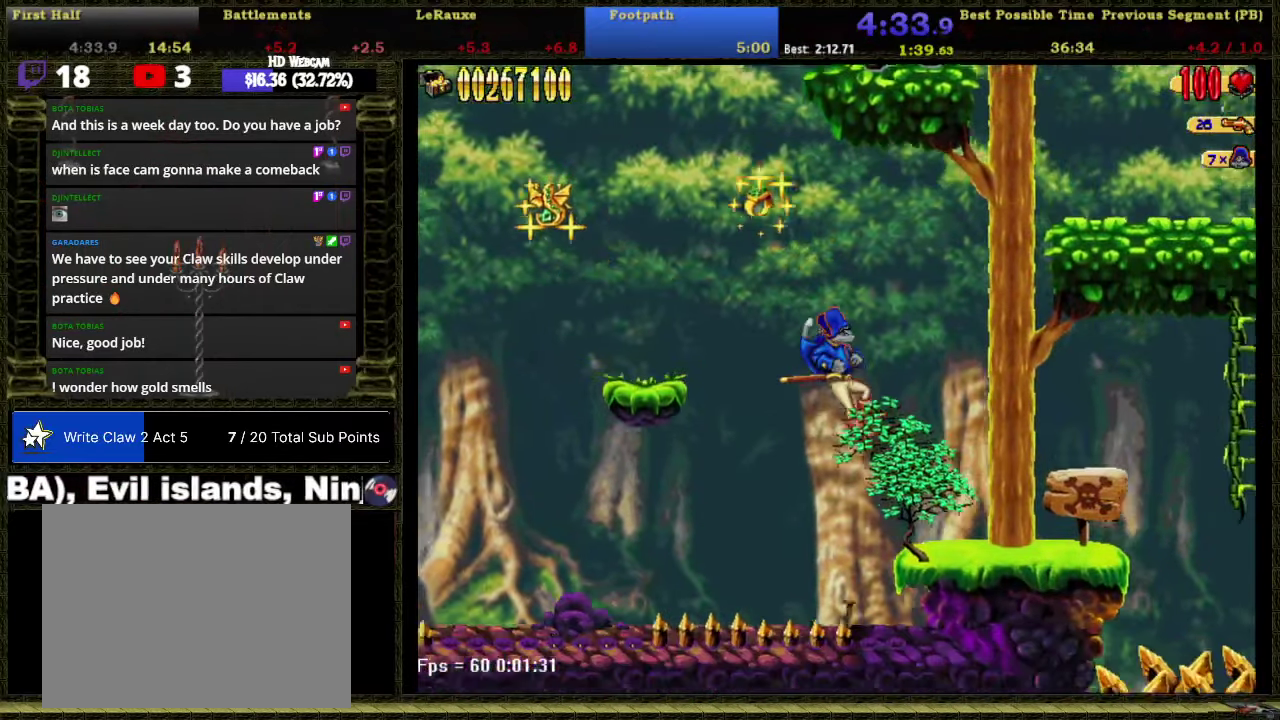
{"buttons": ["A", "DPAD_RIGHT"], "right_stick": "center", "events": [[367, "A", "down"]]}
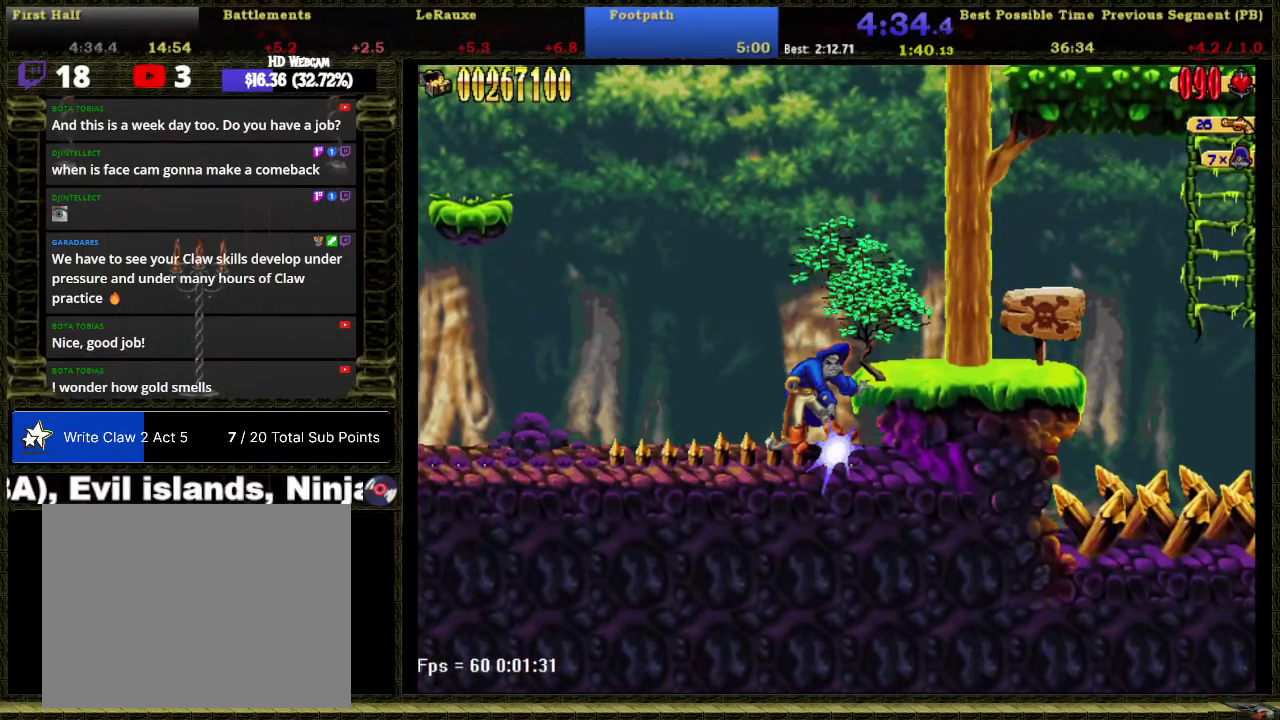
{"buttons": ["DPAD_RIGHT"], "right_stick": "center", "events": [[83, "A", "up"], [217, "A", "down"], [400, "A", "up"]]}
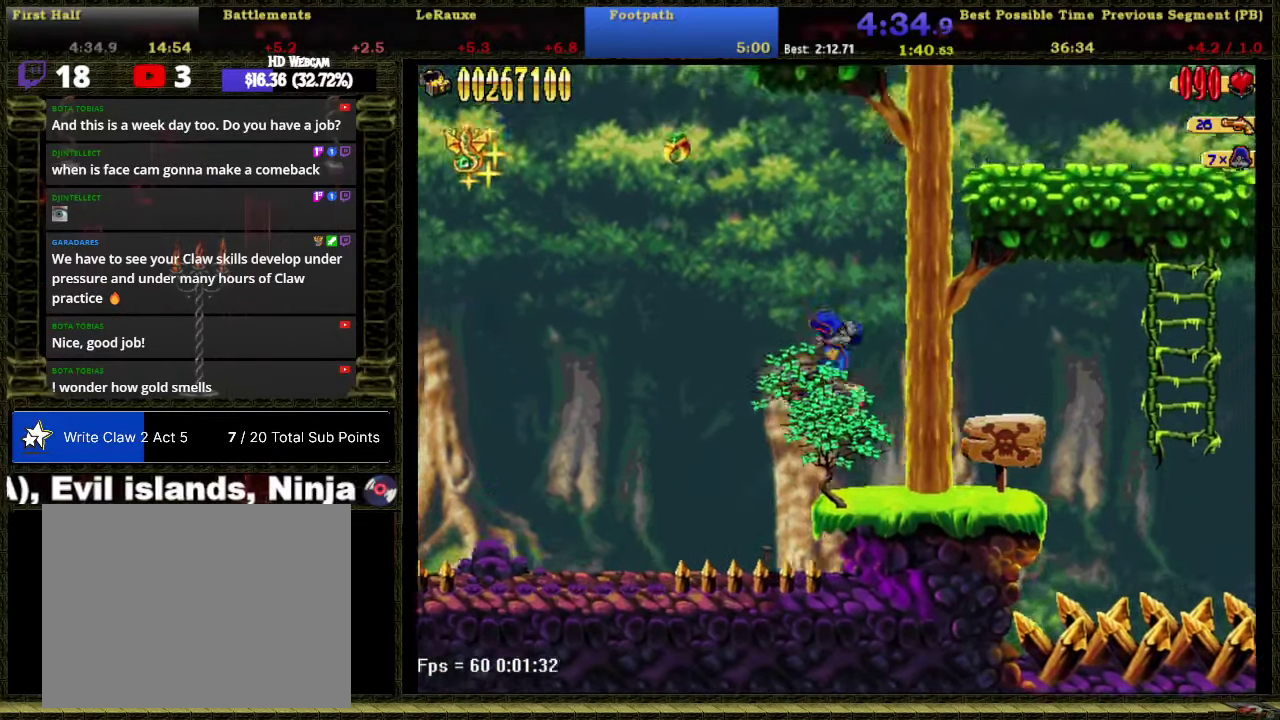
{"buttons": ["DPAD_RIGHT"], "right_stick": "center", "events": []}
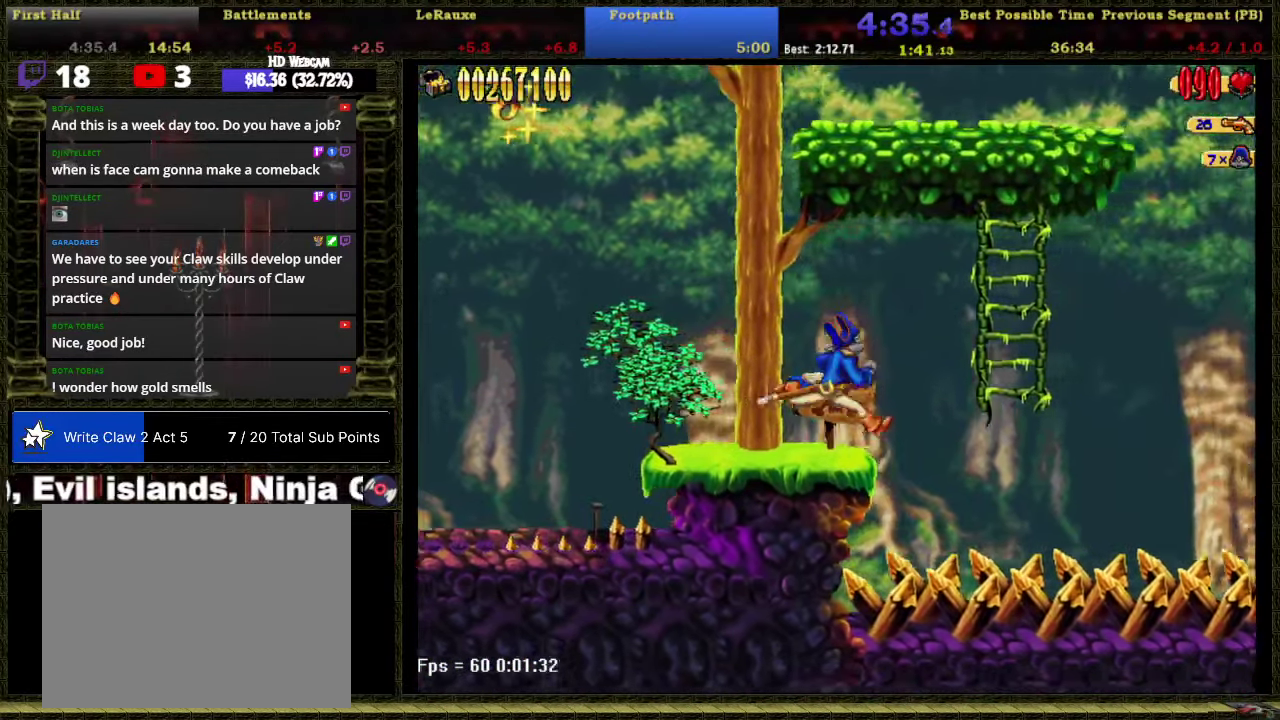
{"buttons": ["DPAD_UP"], "right_stick": "center", "events": [[17, "A", "down"], [267, "A", "up"], [334, "DPAD_UP", "down"], [500, "DPAD_RIGHT", "up"]]}